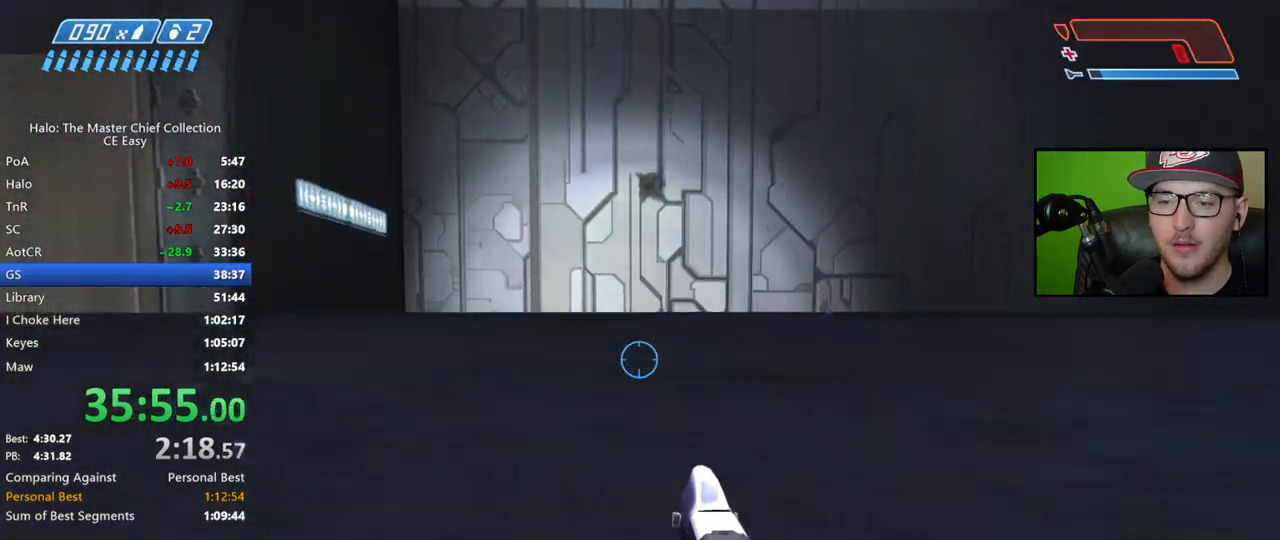
Gameplay with a controller (Xbox layout); each line is a JSON object with the inputs held at the frame after it. "events" lists button and stick changes between this image and that frame as [ms after this image, input, new state], when the widget could be followed in between.
{"buttons": ["DPAD_UP"], "left_stick": "center", "right_stick": "center", "events": [[317, "L3", "up"], [333, "DPAD_UP", "down"]]}
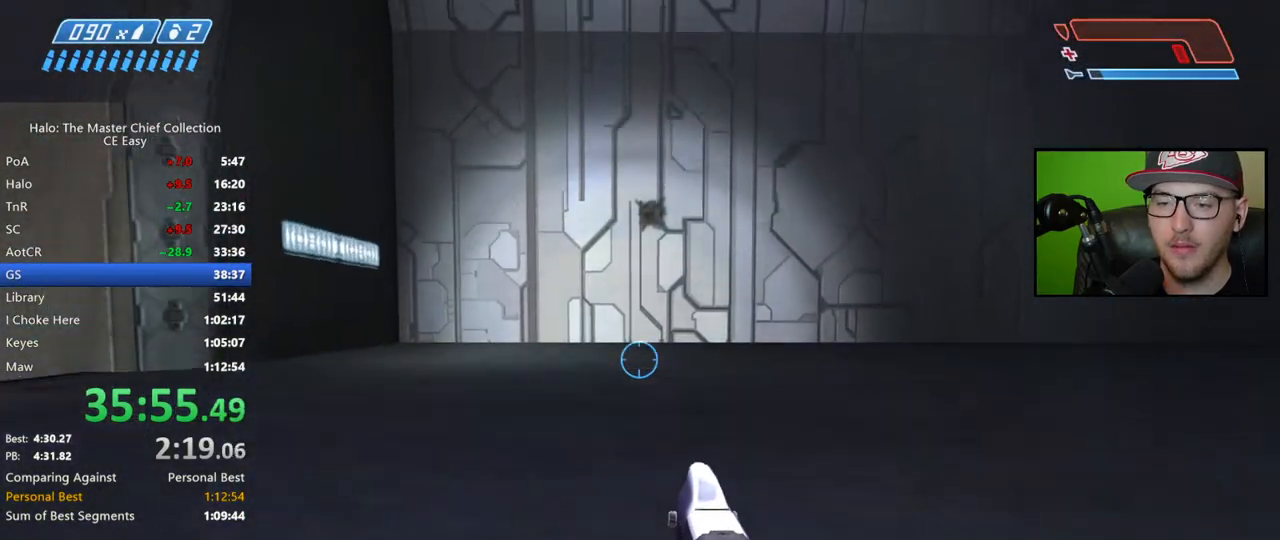
{"buttons": ["DPAD_UP"], "left_stick": "center", "right_stick": "center", "events": []}
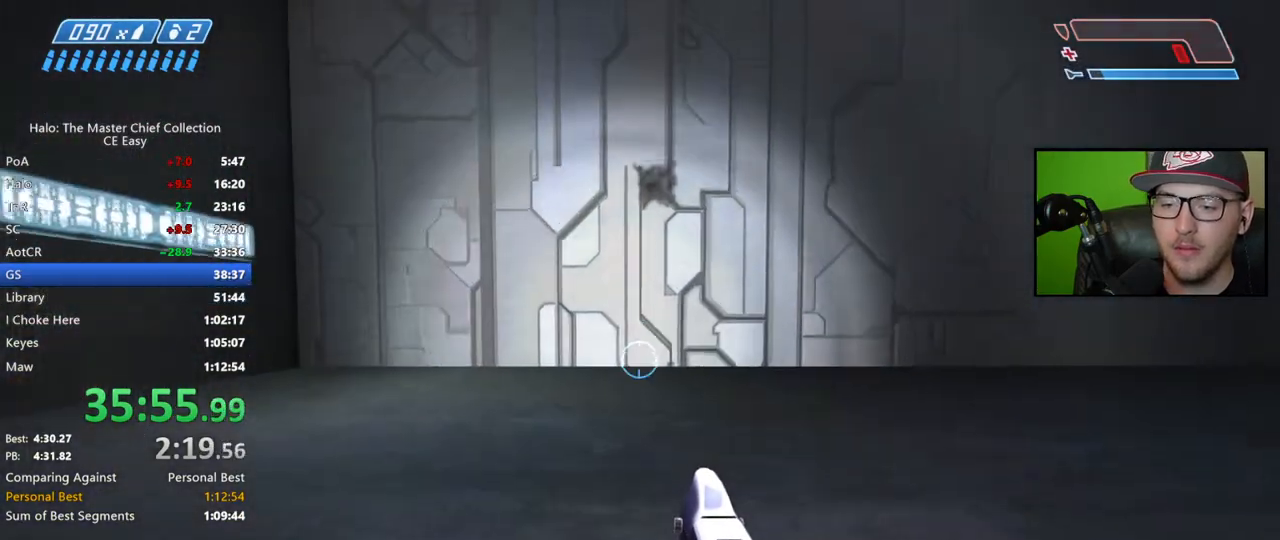
{"buttons": [], "left_stick": "center", "right_stick": "right", "events": [[67, "DPAD_UP", "up"], [150, "L3", "down"], [400, "L3", "up"], [450, "right_stick", "right"]]}
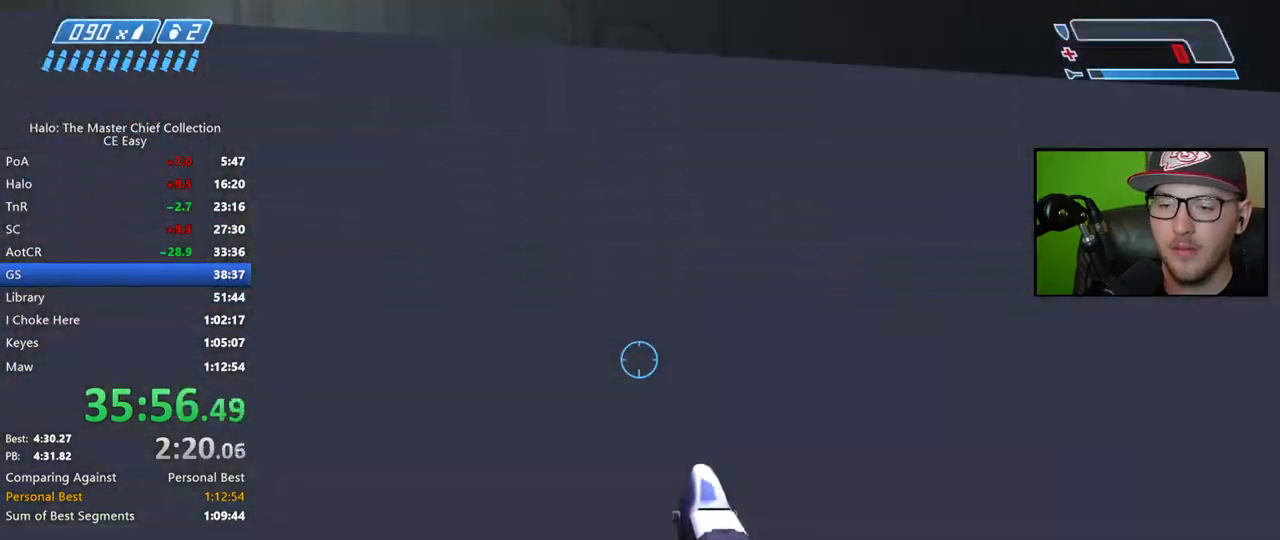
{"buttons": [], "left_stick": "center", "right_stick": "center", "events": [[300, "right_stick", "center"]]}
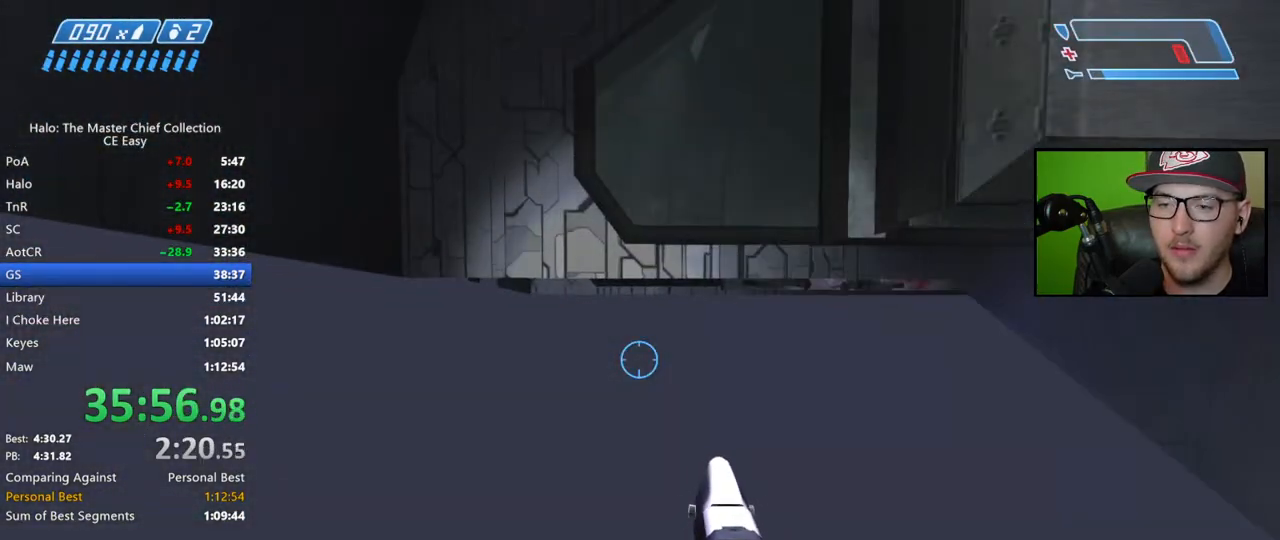
{"buttons": [], "left_stick": "up", "right_stick": "up-left", "events": [[17, "right_stick", "up-left"], [117, "left_stick", "up"], [133, "right_stick", "center"], [233, "right_stick", "left"], [333, "right_stick", "up-left"]]}
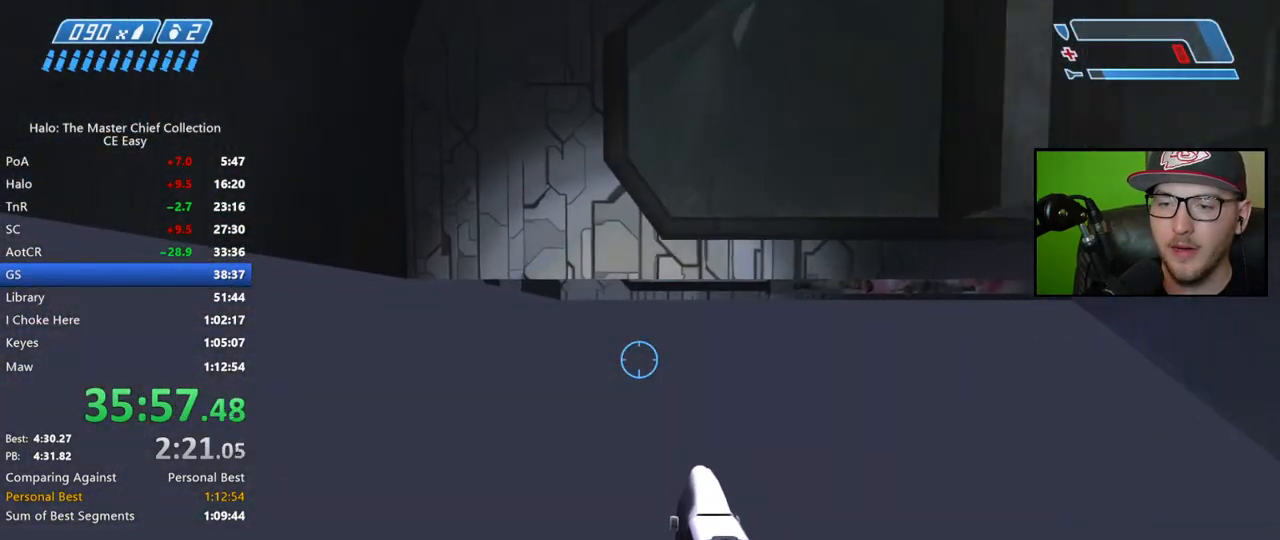
{"buttons": [], "left_stick": "up", "right_stick": "up-left", "events": []}
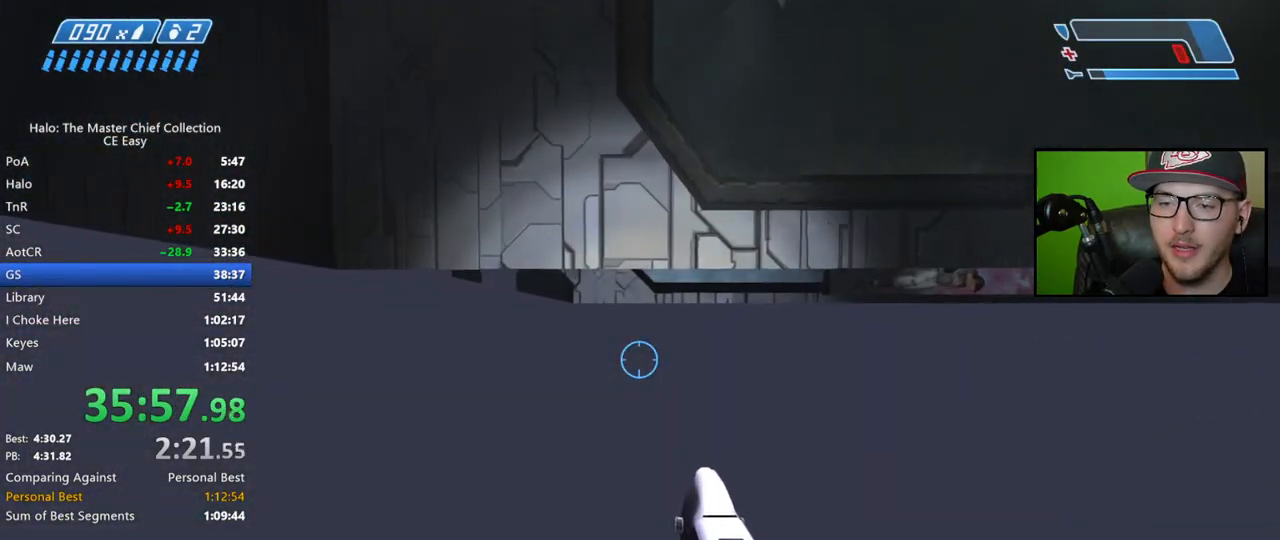
{"buttons": [], "left_stick": "up", "right_stick": "center", "events": [[67, "right_stick", "center"]]}
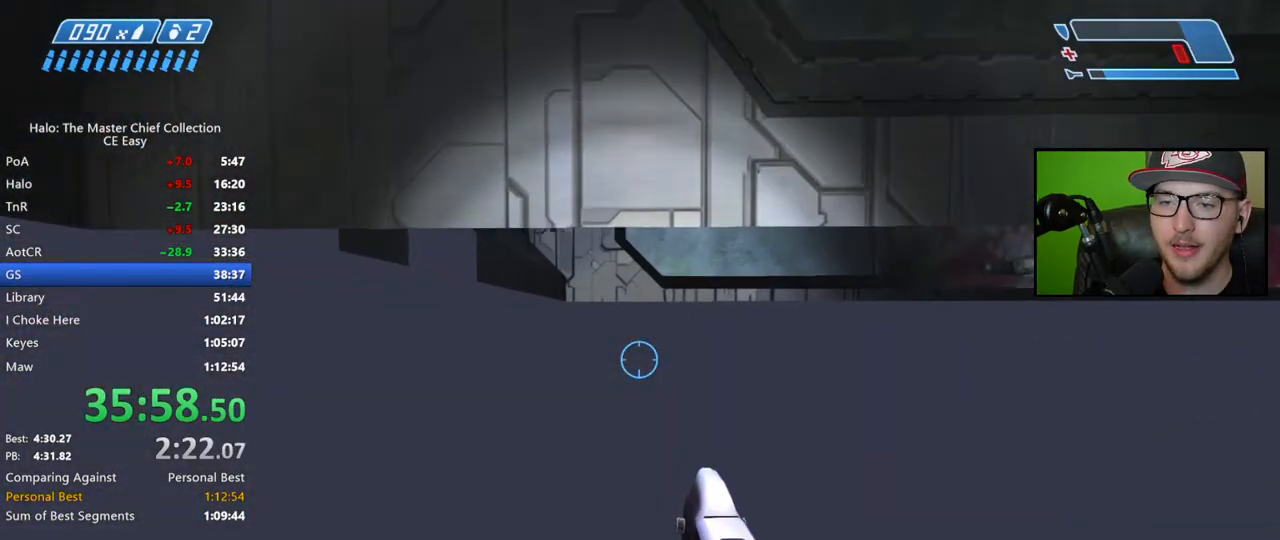
{"buttons": ["A"], "left_stick": "up", "right_stick": "center", "events": [[150, "left_stick", "up-left"], [200, "A", "down"], [483, "left_stick", "up"]]}
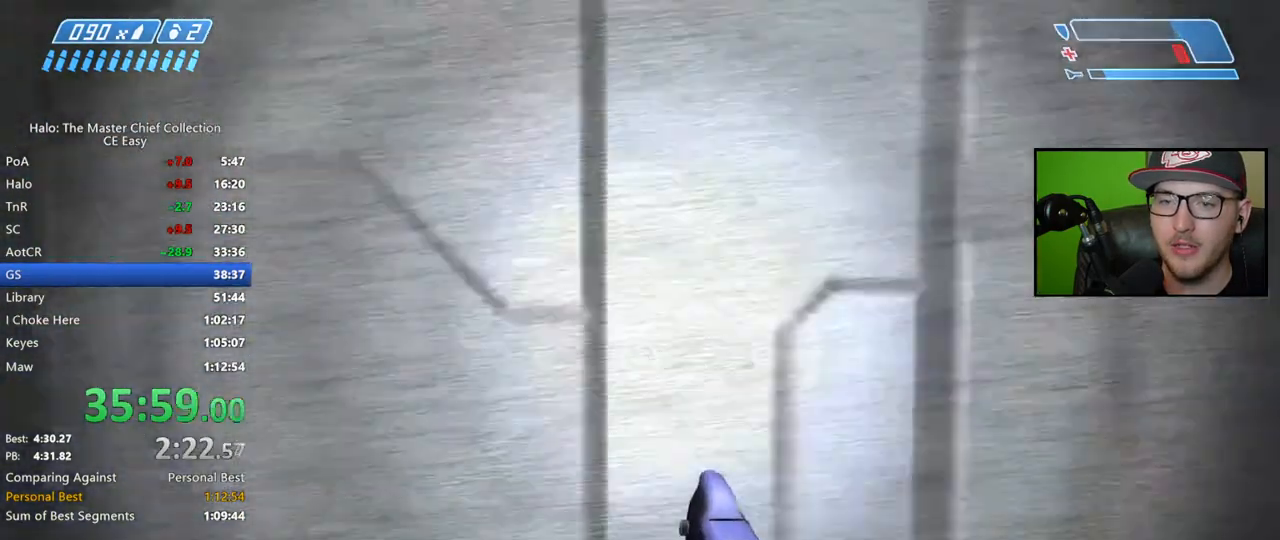
{"buttons": [], "left_stick": "up", "right_stick": "down-right", "events": [[133, "A", "up"], [233, "right_stick", "down-right"]]}
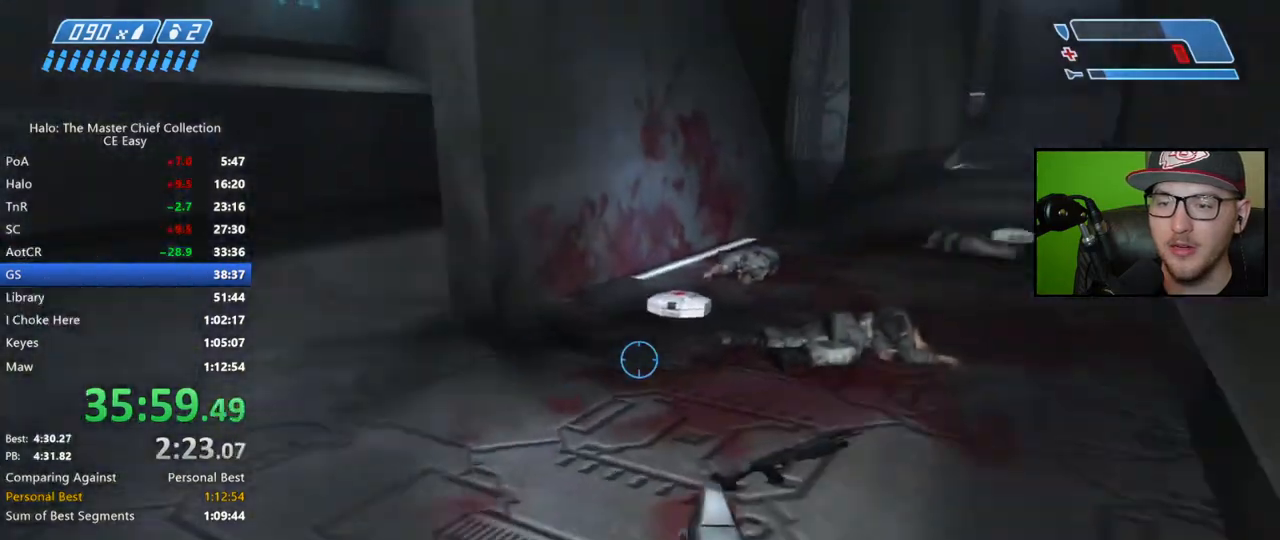
{"buttons": ["X"], "left_stick": "up", "right_stick": "center", "events": [[33, "right_stick", "center"], [67, "Y", "down"], [183, "Y", "up"], [333, "X", "down"]]}
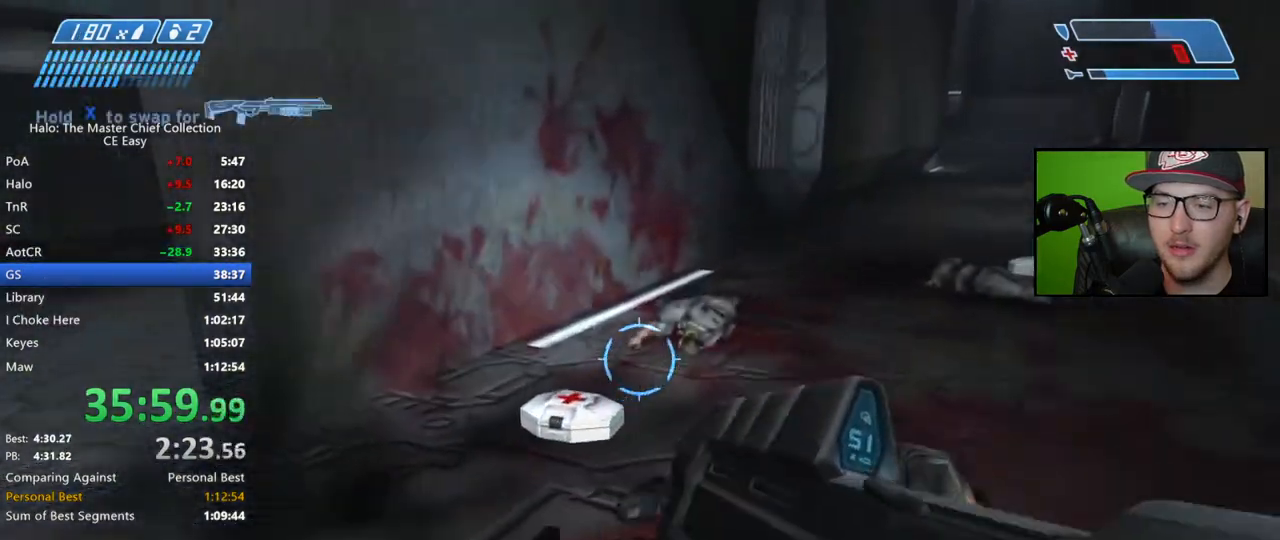
{"buttons": [], "left_stick": "up-left", "right_stick": "left", "events": [[200, "X", "up"], [317, "left_stick", "up-left"], [333, "right_stick", "left"]]}
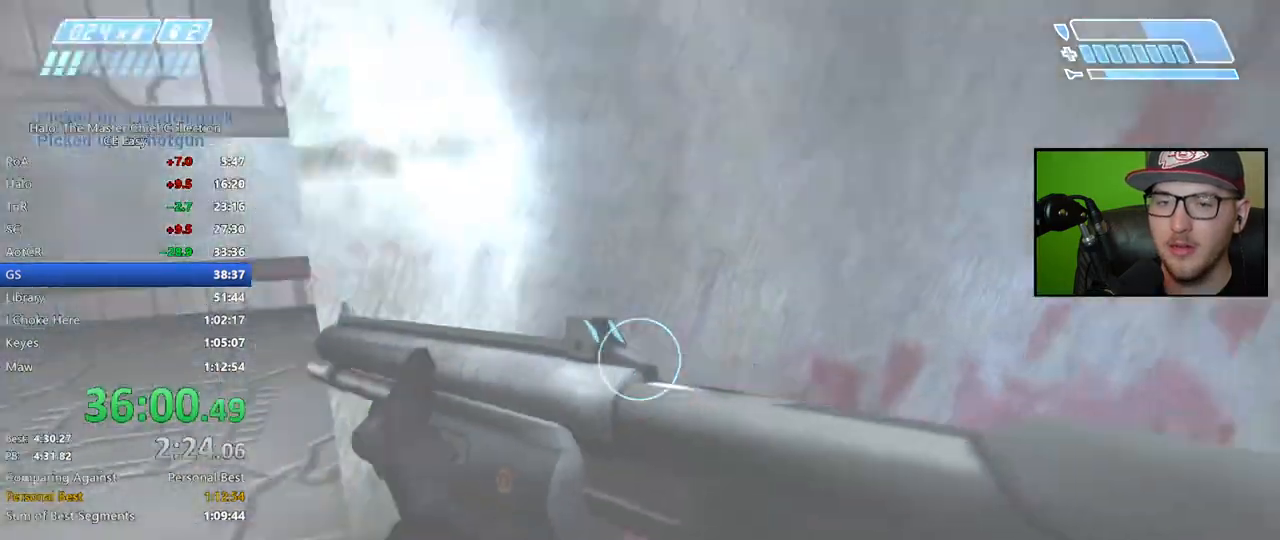
{"buttons": [], "left_stick": "up-left", "right_stick": "center", "events": [[267, "L1", "down"], [350, "L1", "up"], [383, "right_stick", "center"]]}
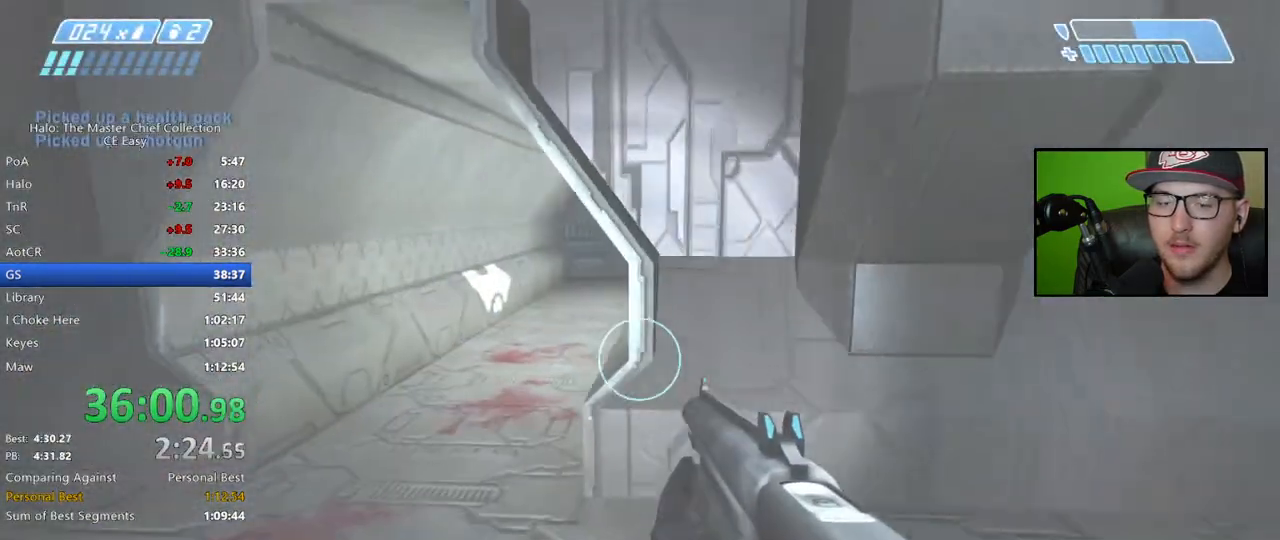
{"buttons": [], "left_stick": "up-left", "right_stick": "right", "events": [[17, "X", "down"], [100, "X", "up"], [450, "right_stick", "right"]]}
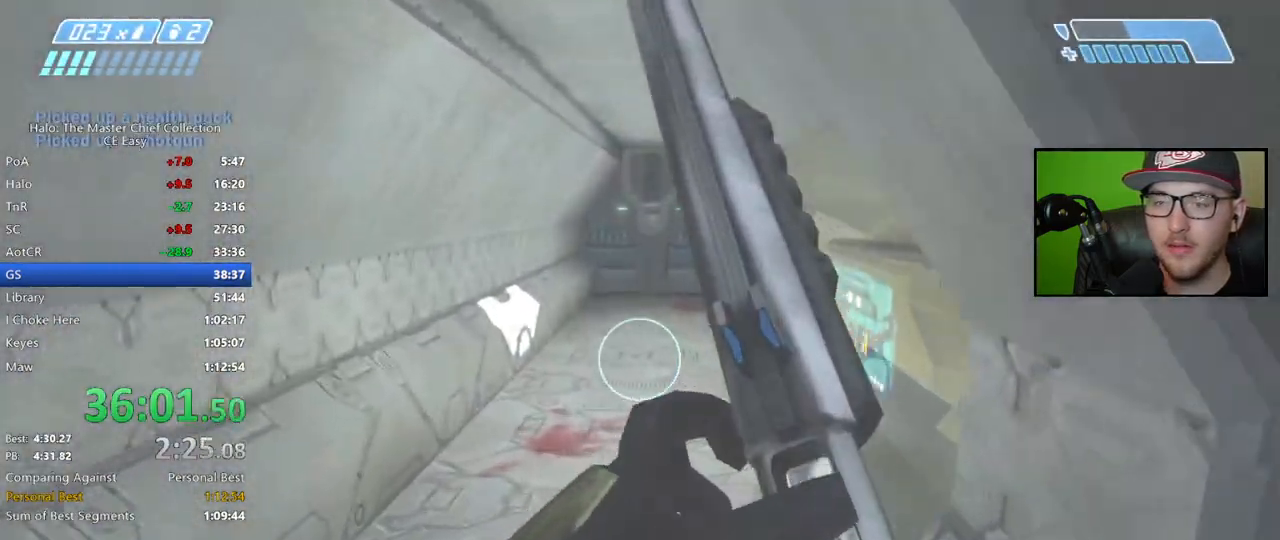
{"buttons": [], "left_stick": "up", "right_stick": "up", "events": [[183, "left_stick", "up"], [467, "right_stick", "up"]]}
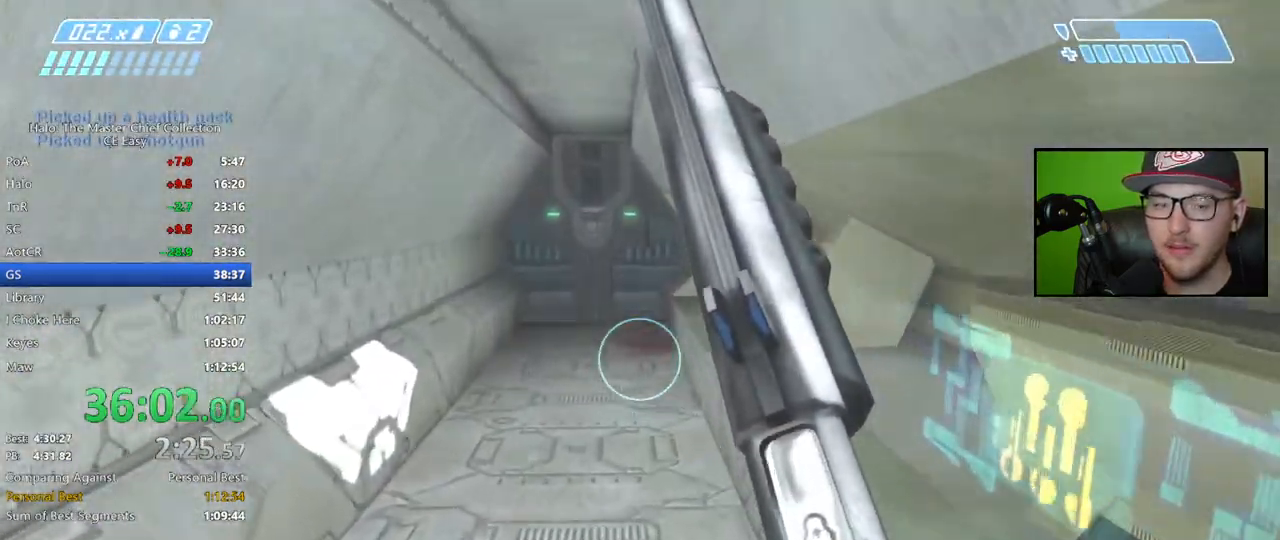
{"buttons": [], "left_stick": "up", "right_stick": "center", "events": [[133, "right_stick", "center"]]}
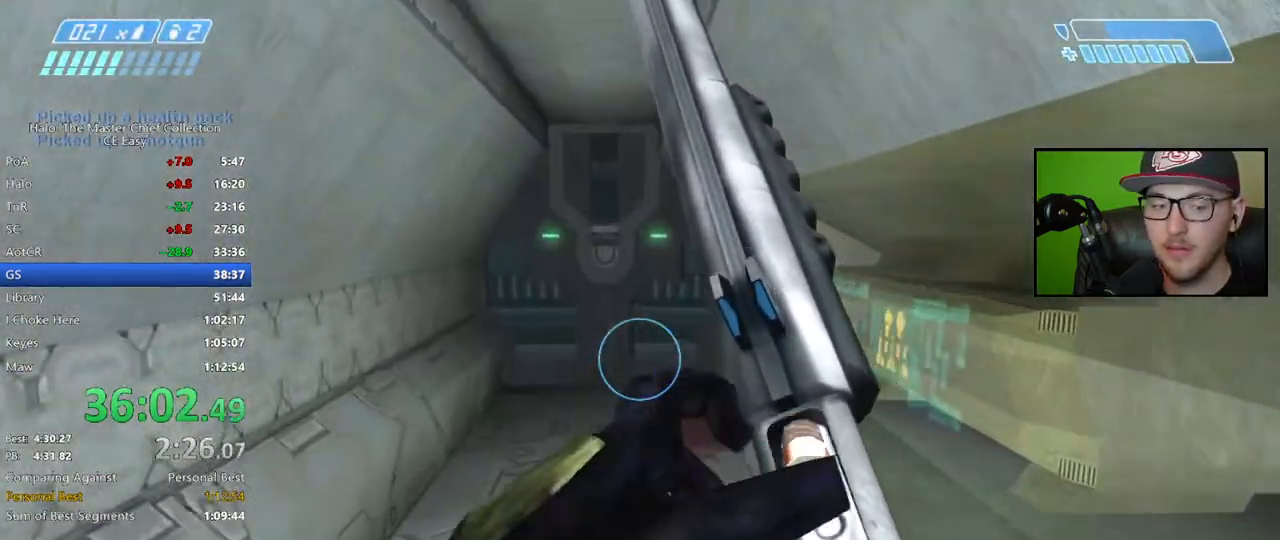
{"buttons": [], "left_stick": "up", "right_stick": "center", "events": []}
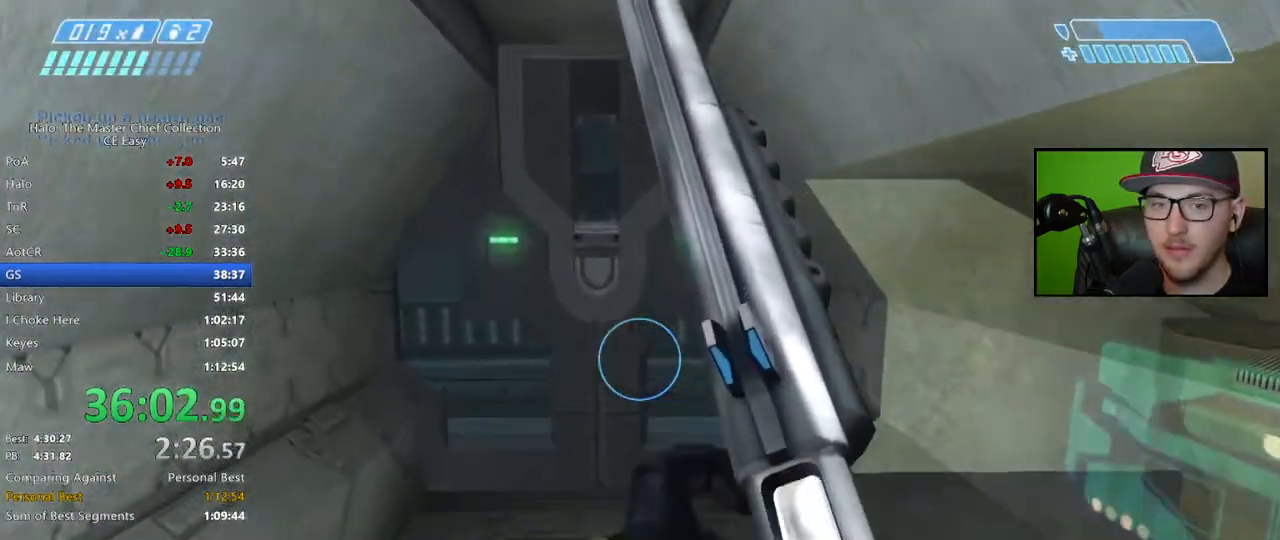
{"buttons": [], "left_stick": "center", "right_stick": "center", "events": [[467, "left_stick", "center"]]}
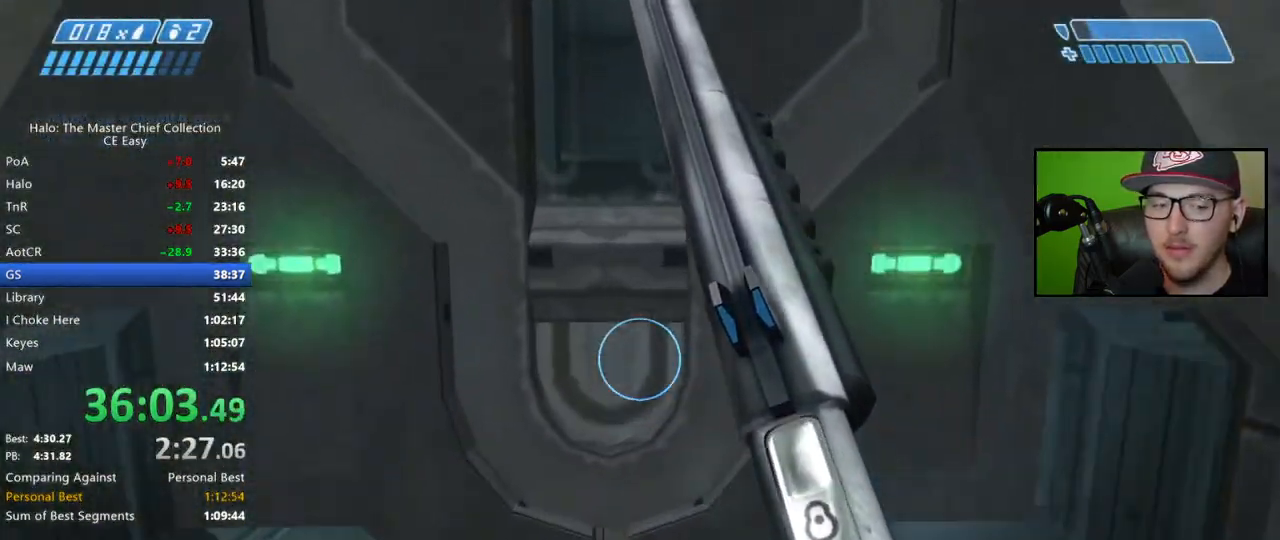
{"buttons": [], "left_stick": "up", "right_stick": "center", "events": [[250, "left_stick", "up"]]}
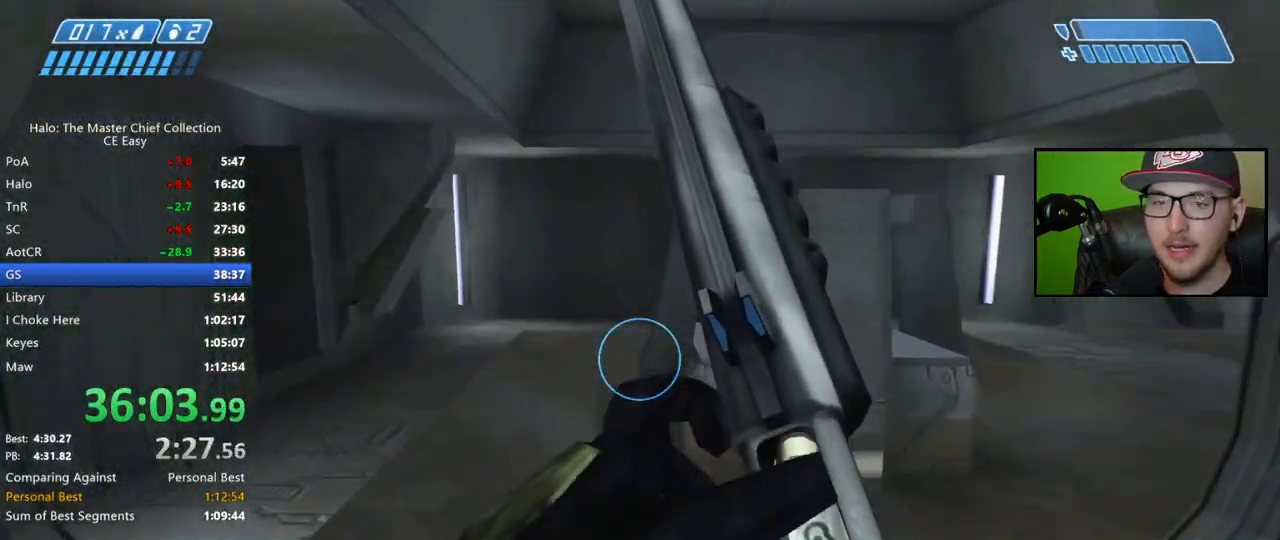
{"buttons": [], "left_stick": "up", "right_stick": "right", "events": [[17, "right_stick", "right"], [250, "right_stick", "center"], [333, "right_stick", "right"]]}
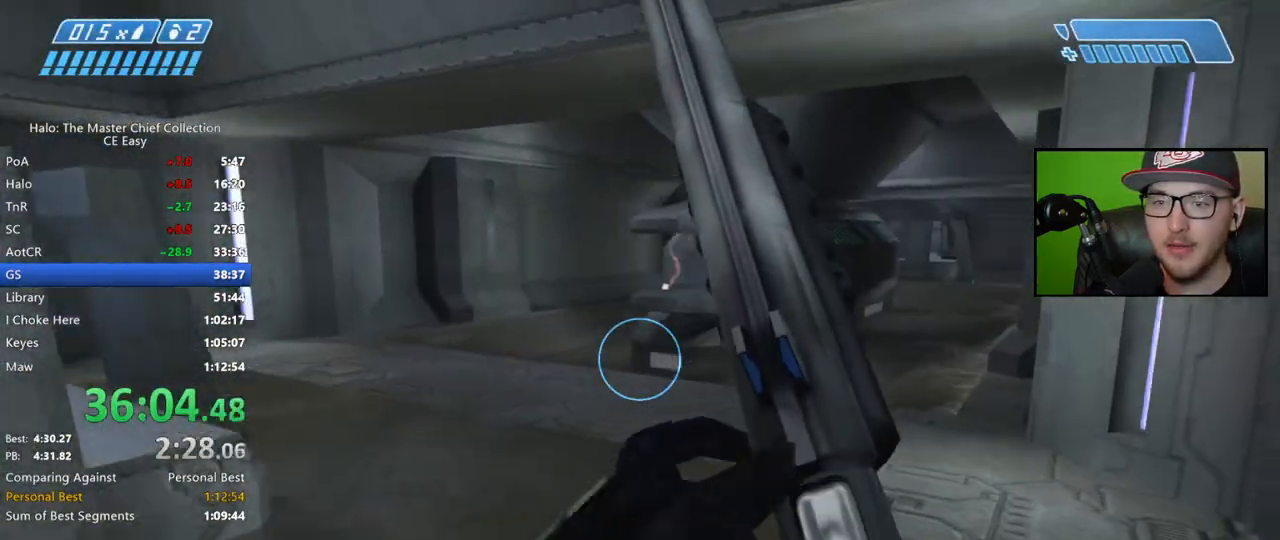
{"buttons": ["B"], "left_stick": "up", "right_stick": "center", "events": [[433, "right_stick", "center"], [500, "B", "down"]]}
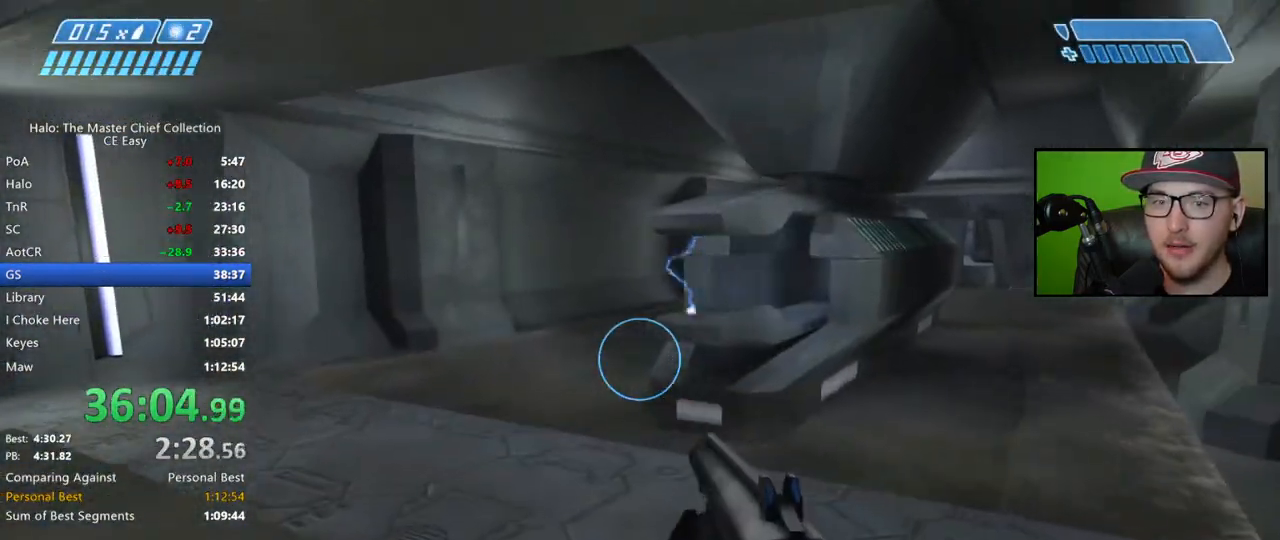
{"buttons": [], "left_stick": "up", "right_stick": "center", "events": [[50, "B", "up"], [117, "B", "down"], [183, "B", "up"], [317, "Y", "down"], [400, "Y", "up"]]}
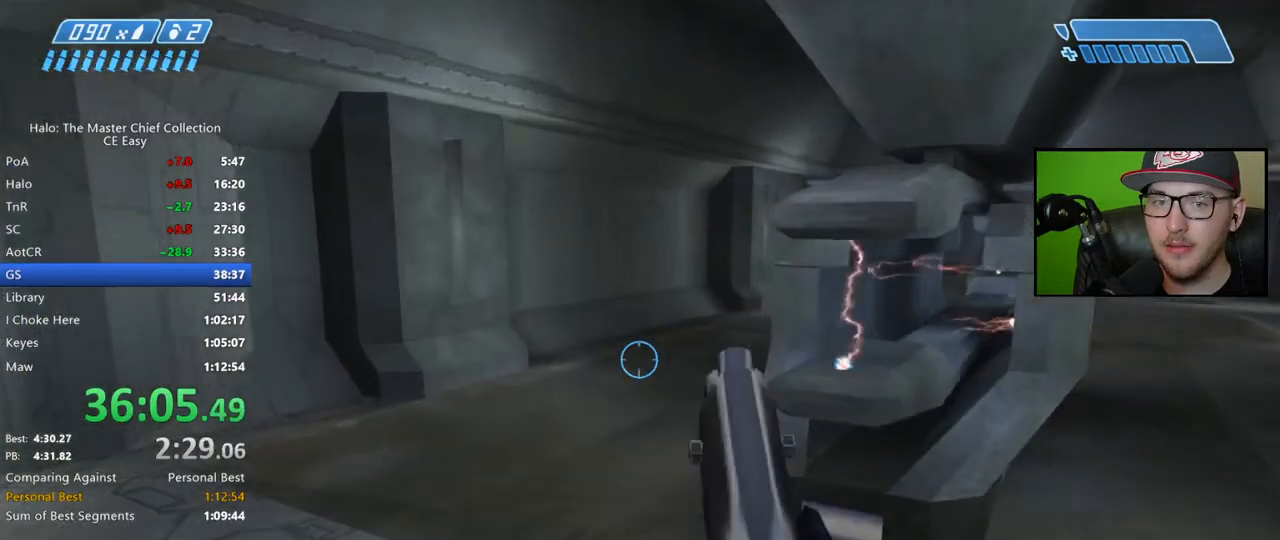
{"buttons": [], "left_stick": "up", "right_stick": "center", "events": []}
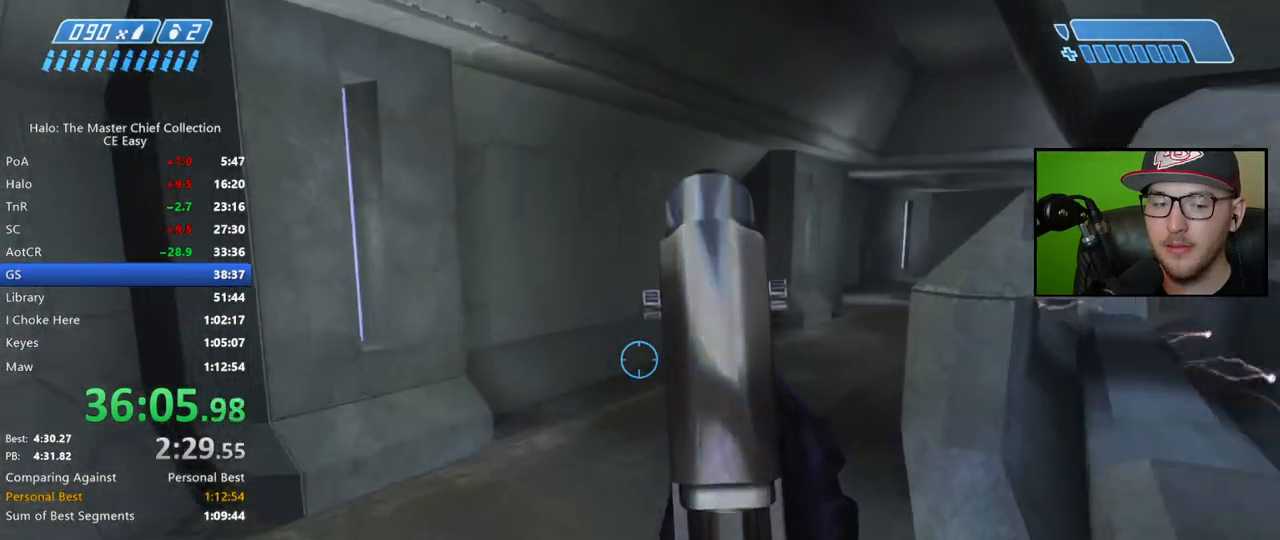
{"buttons": [], "left_stick": "up", "right_stick": "left", "events": [[117, "right_stick", "right"], [283, "right_stick", "center"], [467, "right_stick", "left"]]}
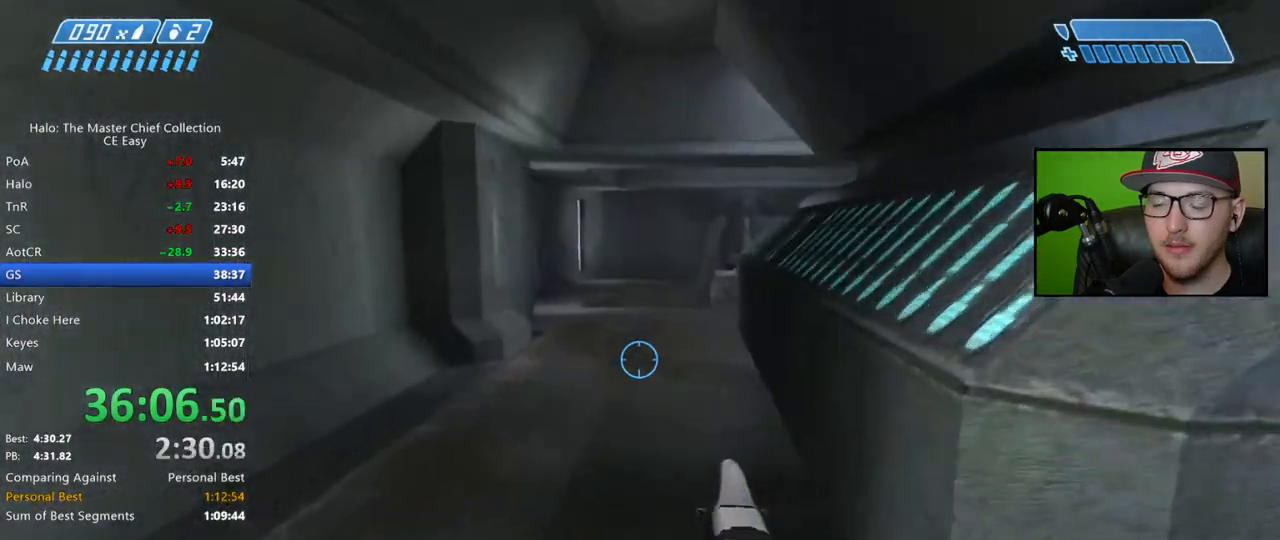
{"buttons": [], "left_stick": "up", "right_stick": "center", "events": [[350, "right_stick", "center"]]}
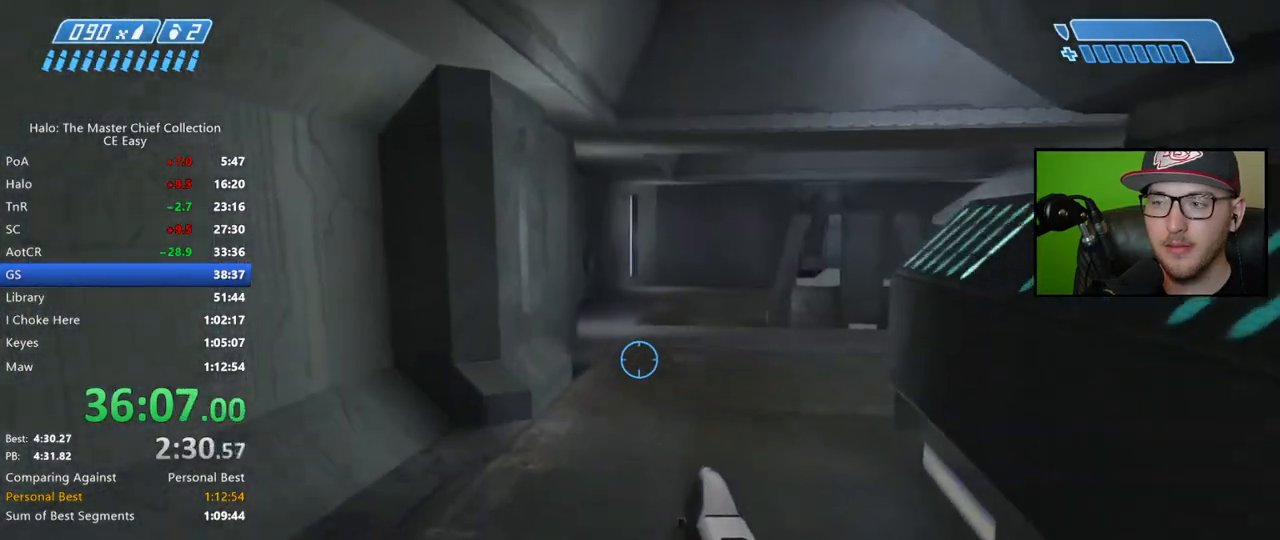
{"buttons": [], "left_stick": "up", "right_stick": "center", "events": [[150, "A", "down"], [267, "A", "up"]]}
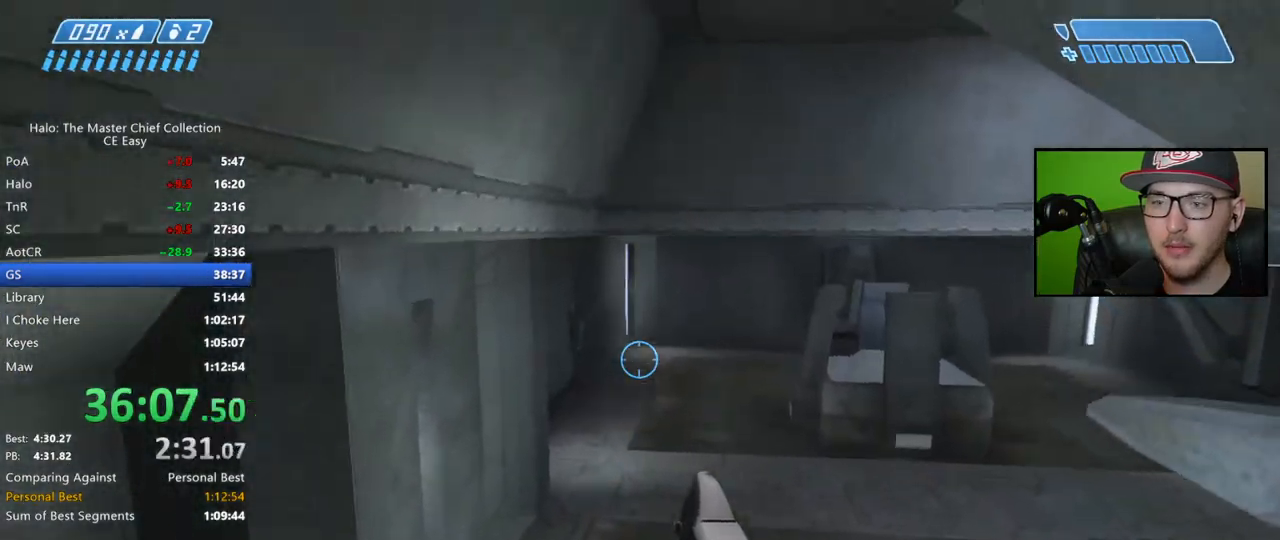
{"buttons": [], "left_stick": "up", "right_stick": "center", "events": []}
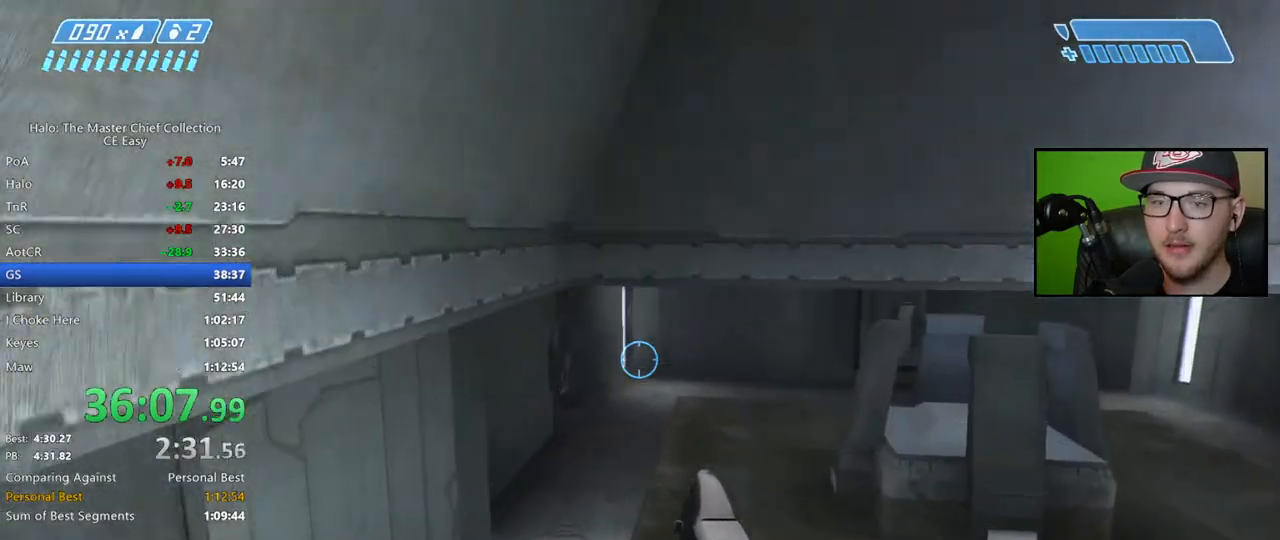
{"buttons": [], "left_stick": "up", "right_stick": "center", "events": []}
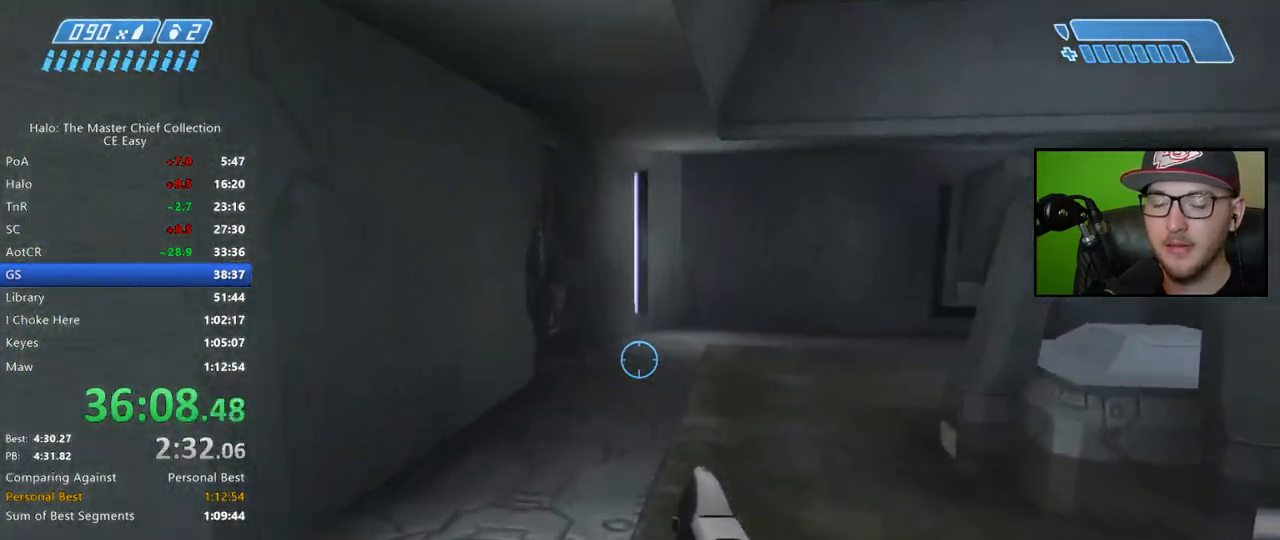
{"buttons": [], "left_stick": "up", "right_stick": "left", "events": [[117, "right_stick", "left"]]}
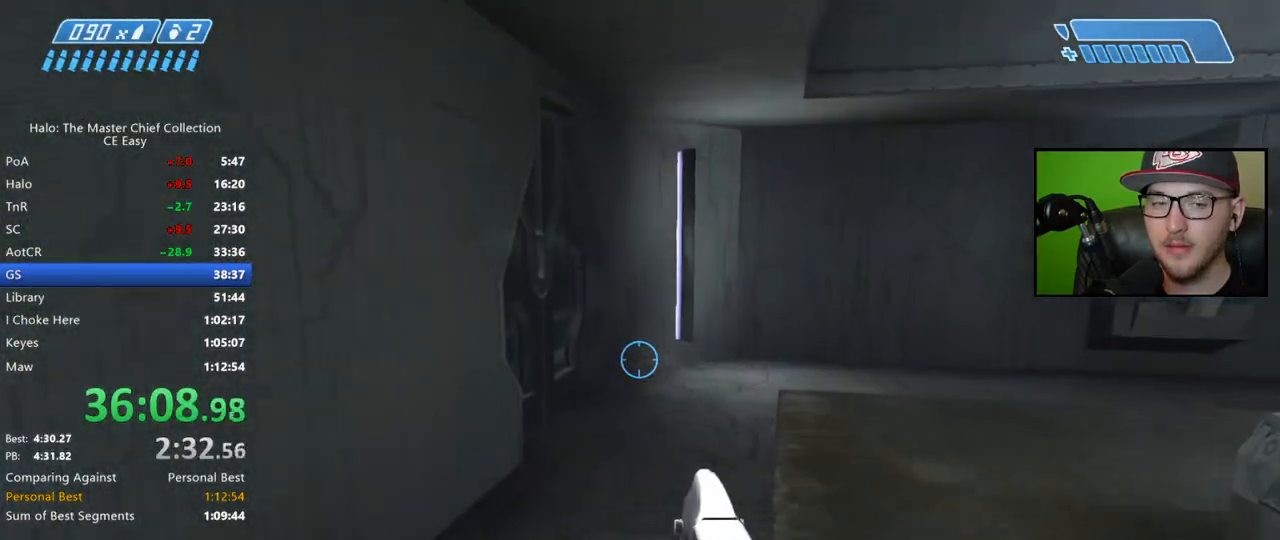
{"buttons": [], "left_stick": "up", "right_stick": "down-left", "events": [[83, "right_stick", "down-left"]]}
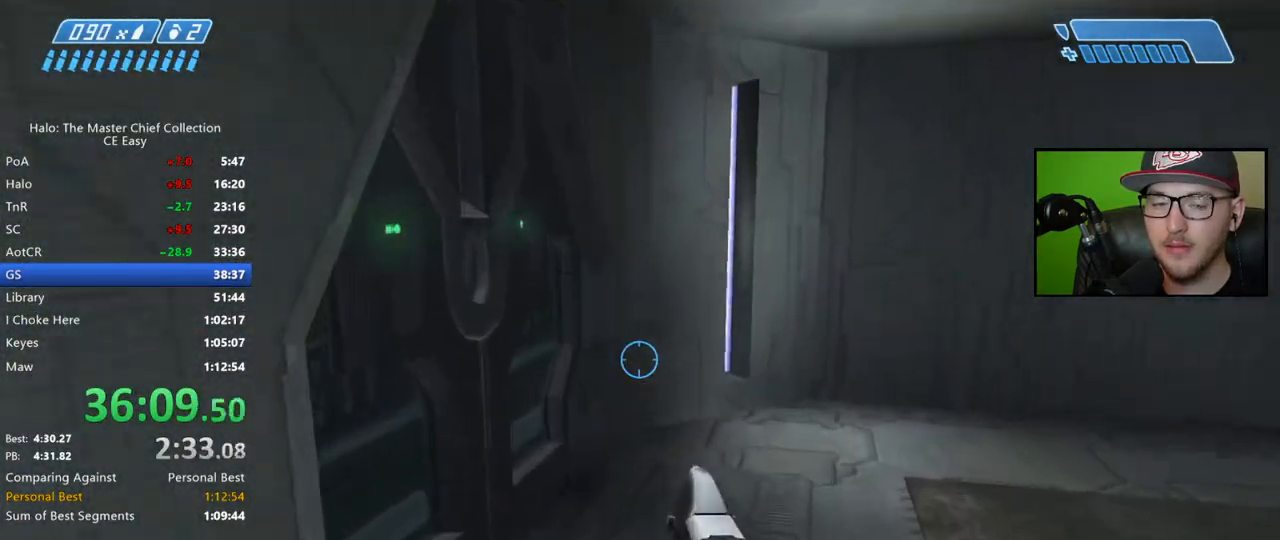
{"buttons": [], "left_stick": "center", "right_stick": "left", "events": [[150, "right_stick", "left"], [350, "left_stick", "center"]]}